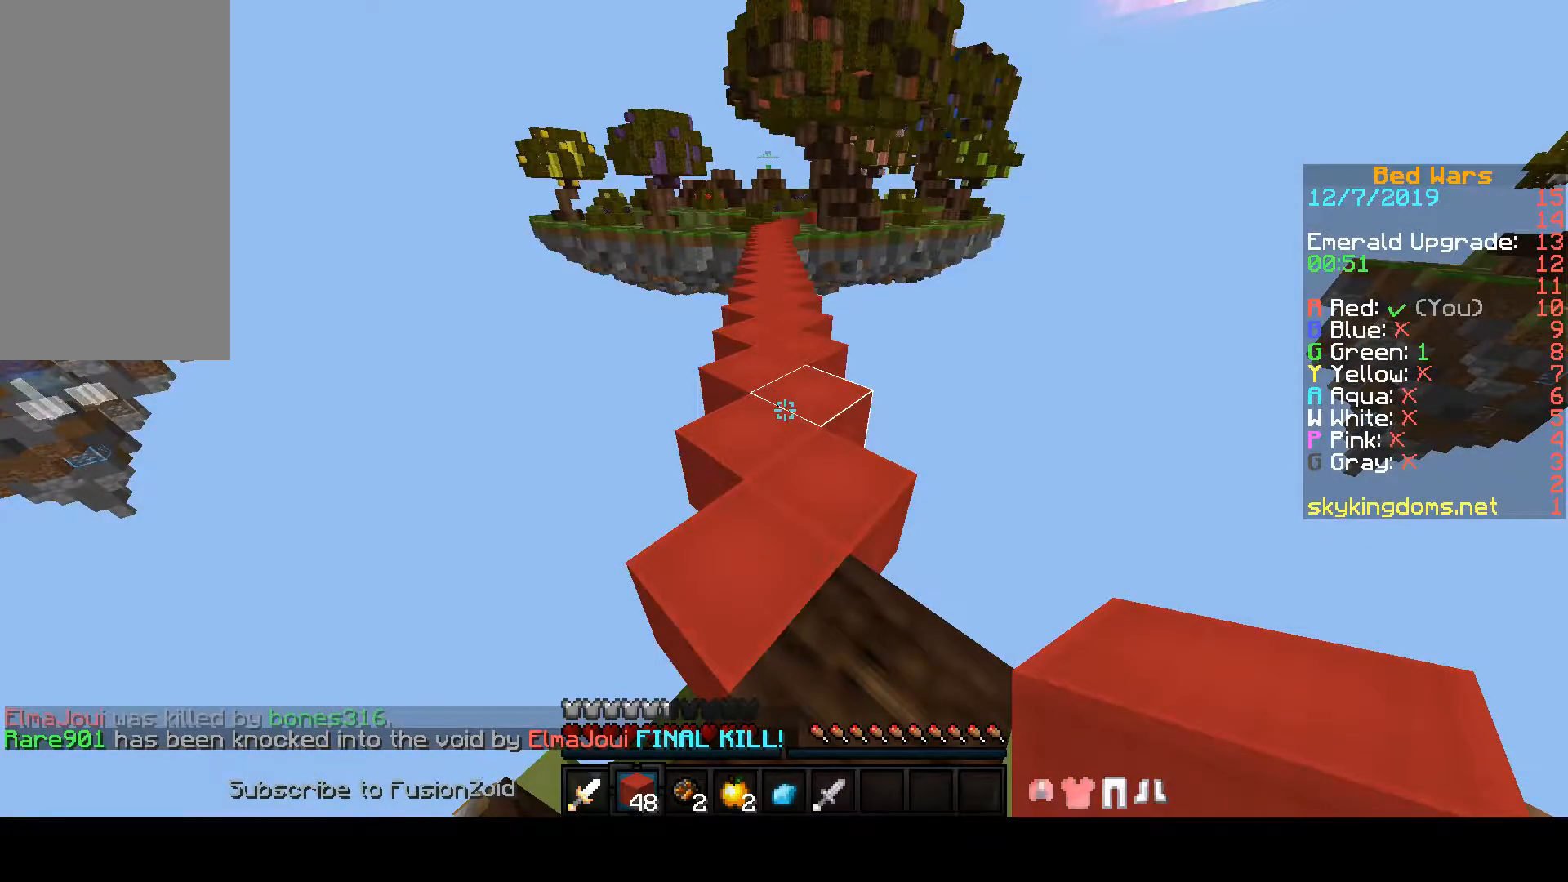
Gameplay with keyboard and mouse; each line is a JSON object with the keys and mouse buttons held at the frame after it. "events" lists presses ("down") and releases ("up") of "a", "d", "s", "space", "w", "mouse_left" and "mouse_right" between this image and that frame as [ms after this image, input, new state], when the widget could be followed in between. "mouse_left", "mouse_right" = the "left", "right" buttons of the "mouse" list. No other keys are recorded. Fast repeated clicks can show as one long hold. Mouse movement is not recorded.
{"keys": ["space", "w"], "mouse": [], "events": [[200, "mouse_left", "down"], [233, "mouse_left", "up"]]}
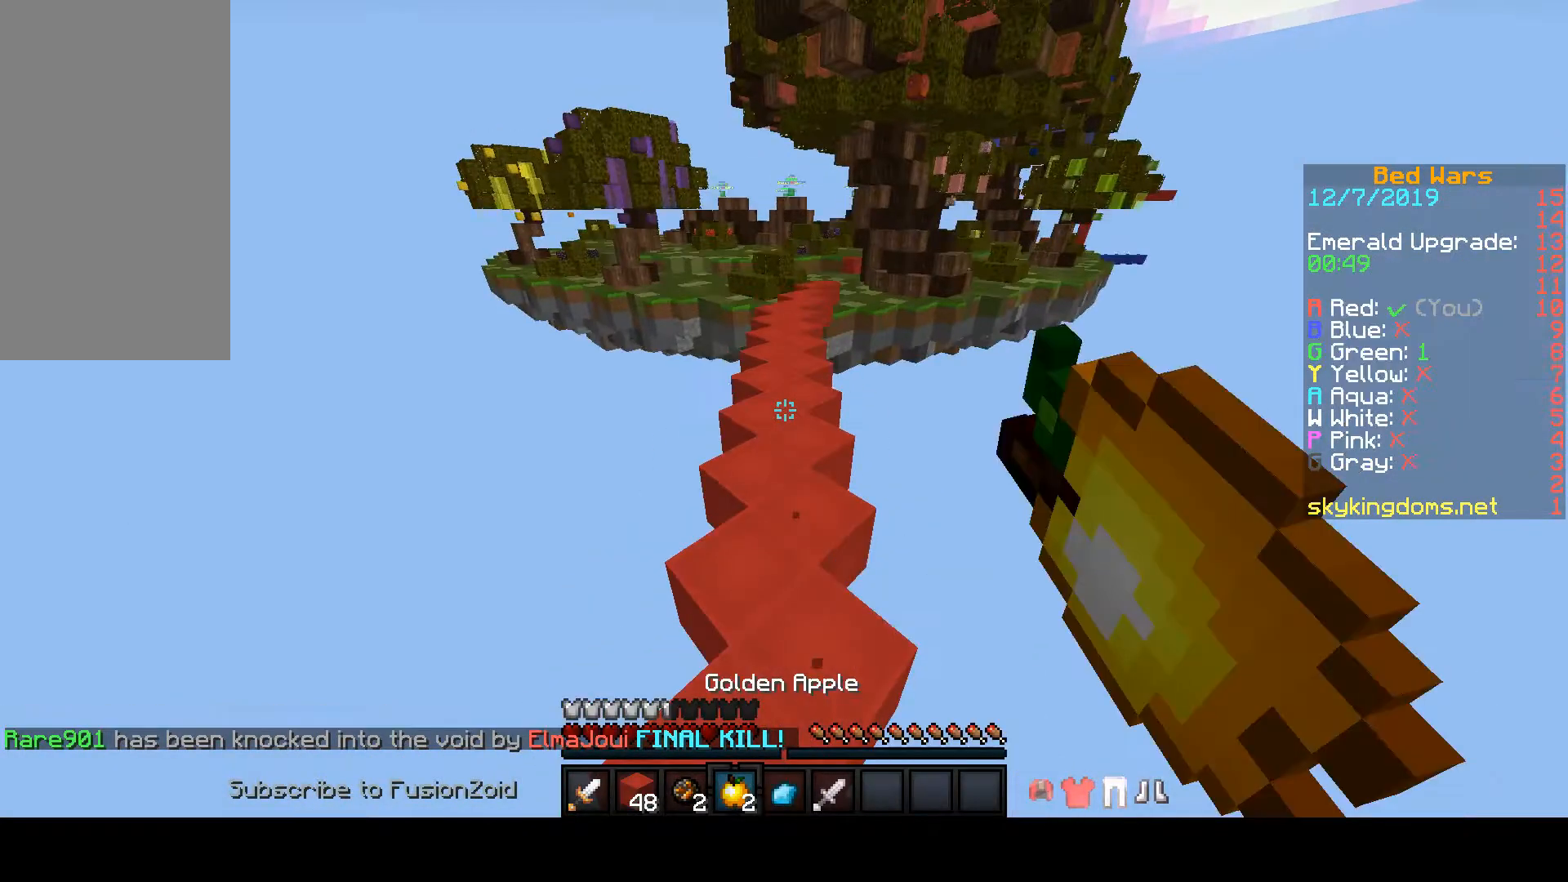
{"keys": ["space", "w"], "mouse": ["left"], "events": [[67, "mouse_left", "down"]]}
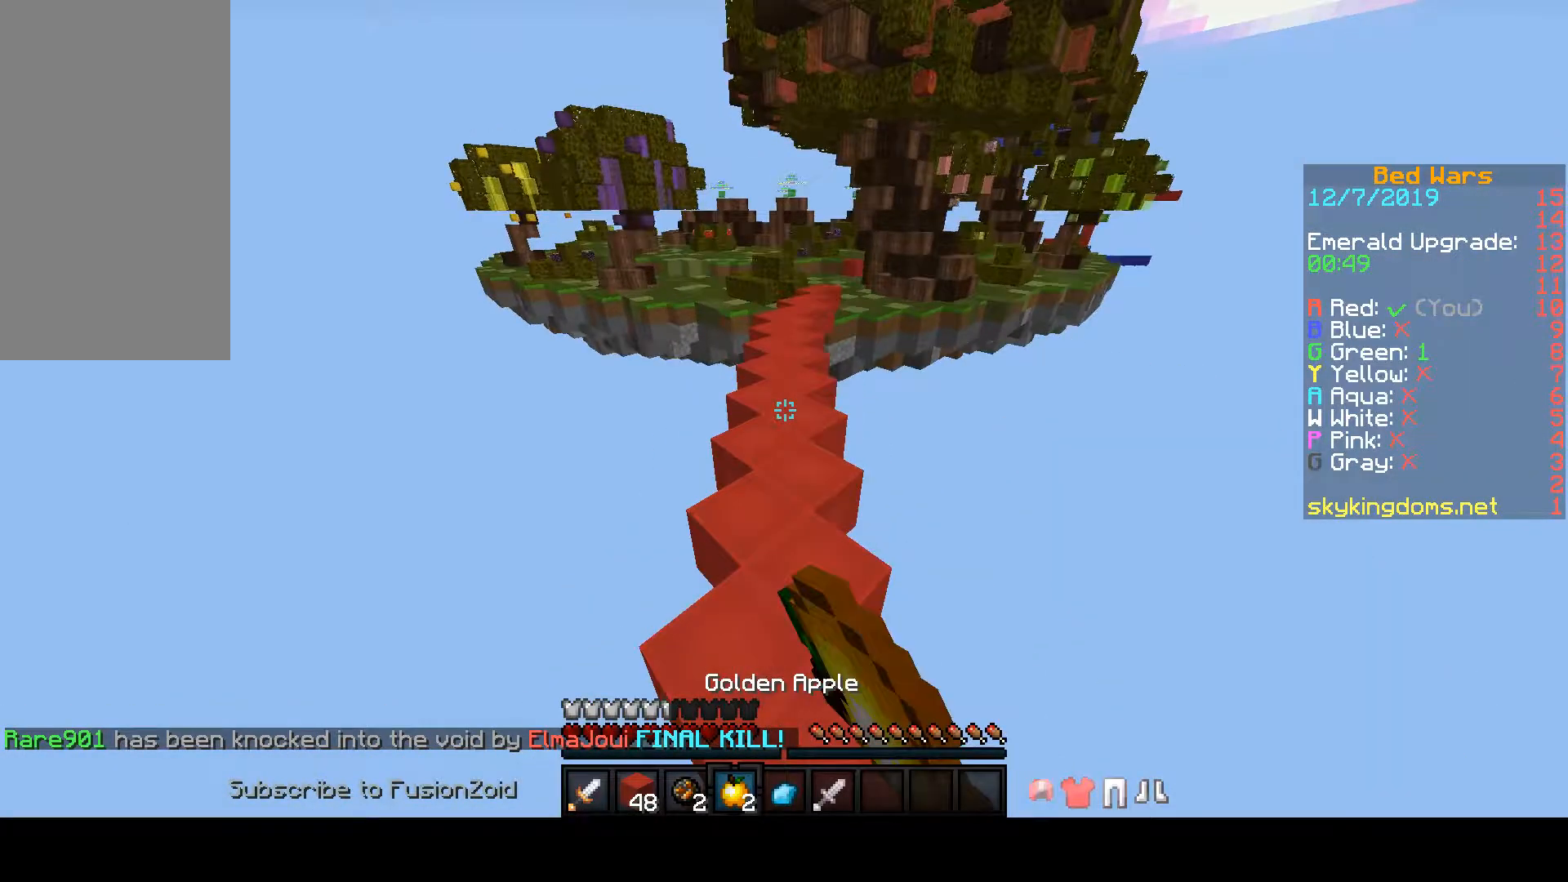
{"keys": ["space", "w"], "mouse": ["left"], "events": []}
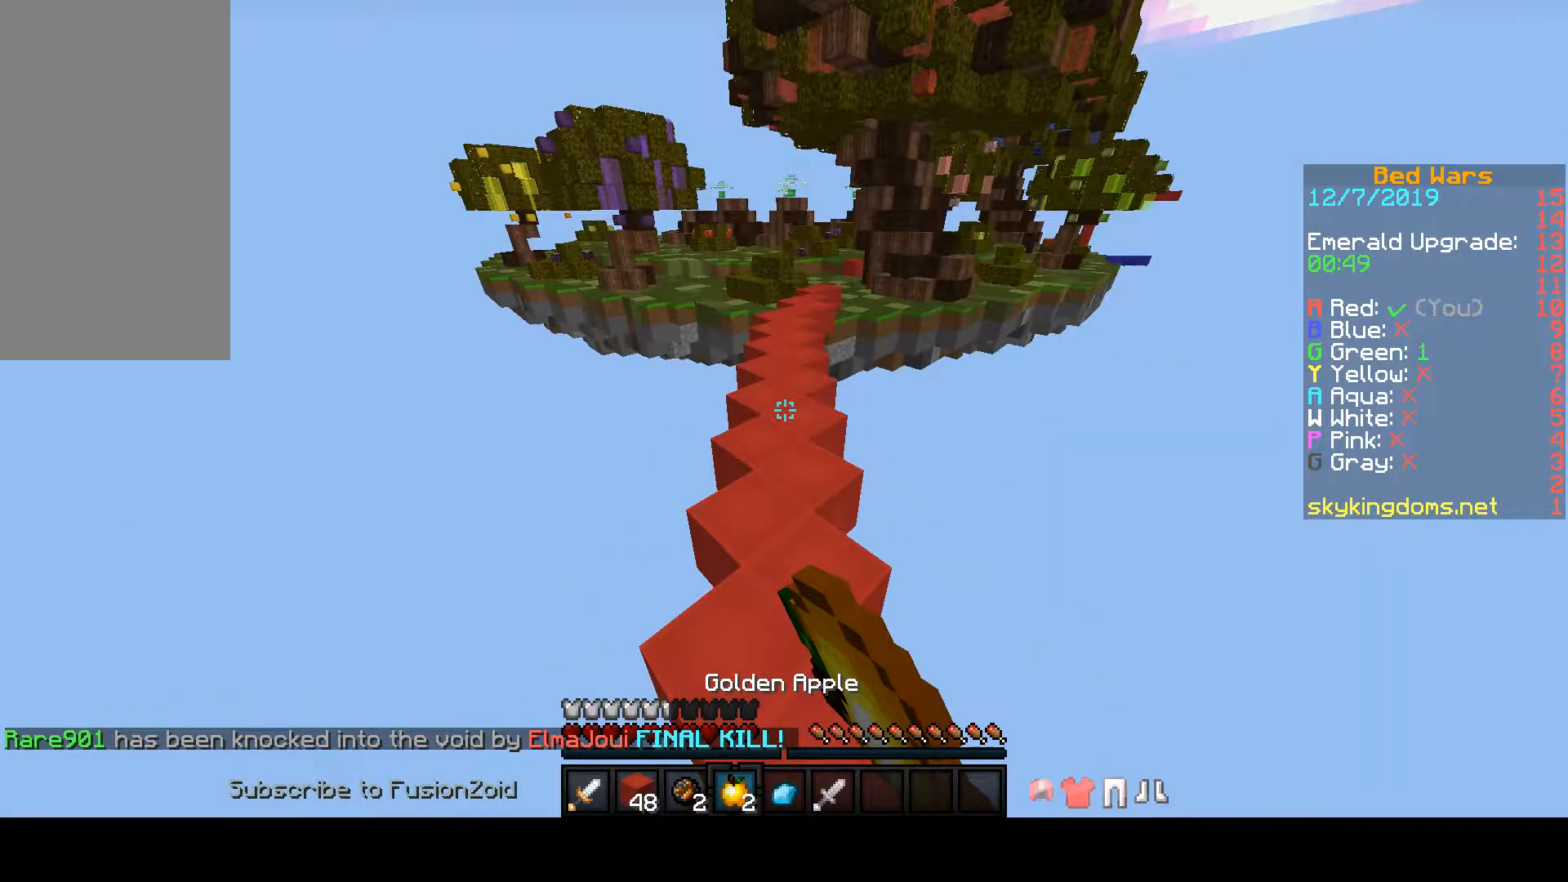
{"keys": ["space", "w"], "mouse": [], "events": [[433, "mouse_left", "up"]]}
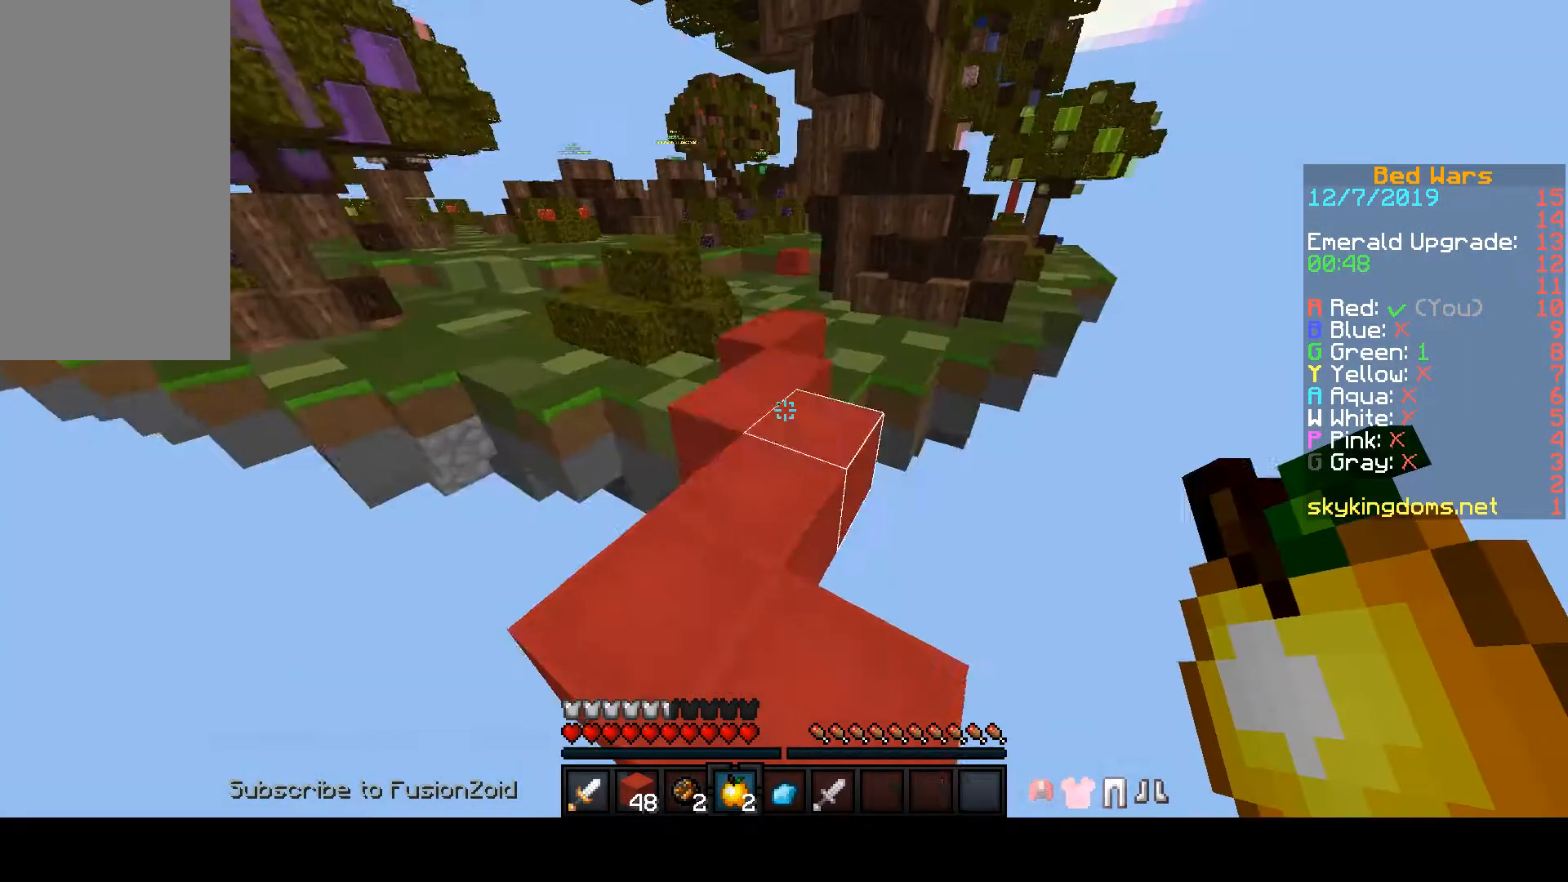
{"keys": ["space", "w"], "mouse": [], "events": []}
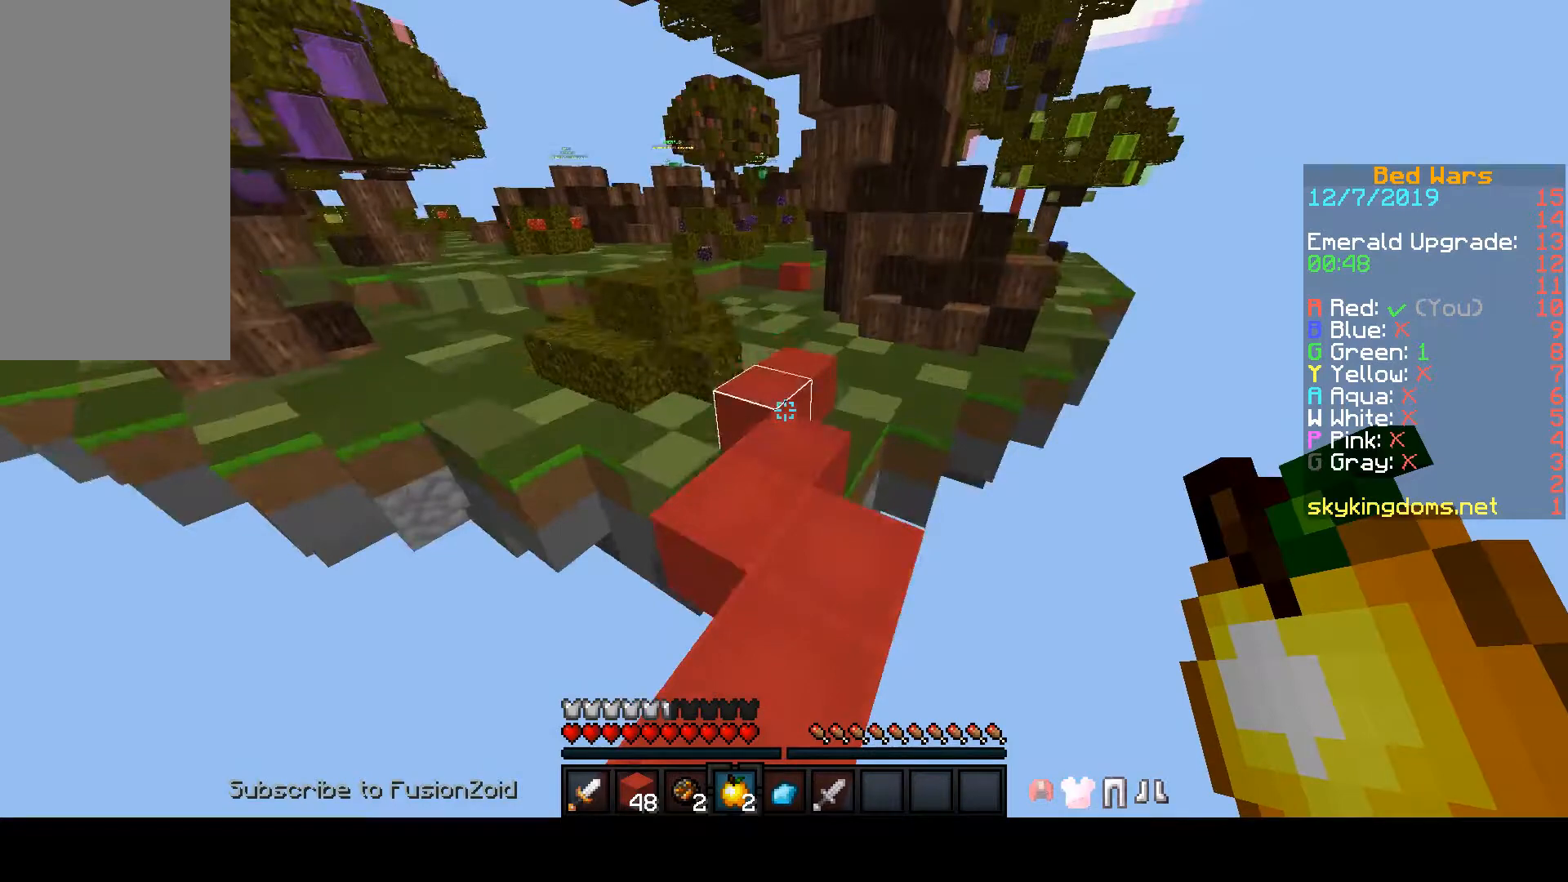
{"keys": ["space", "w"], "mouse": [], "events": []}
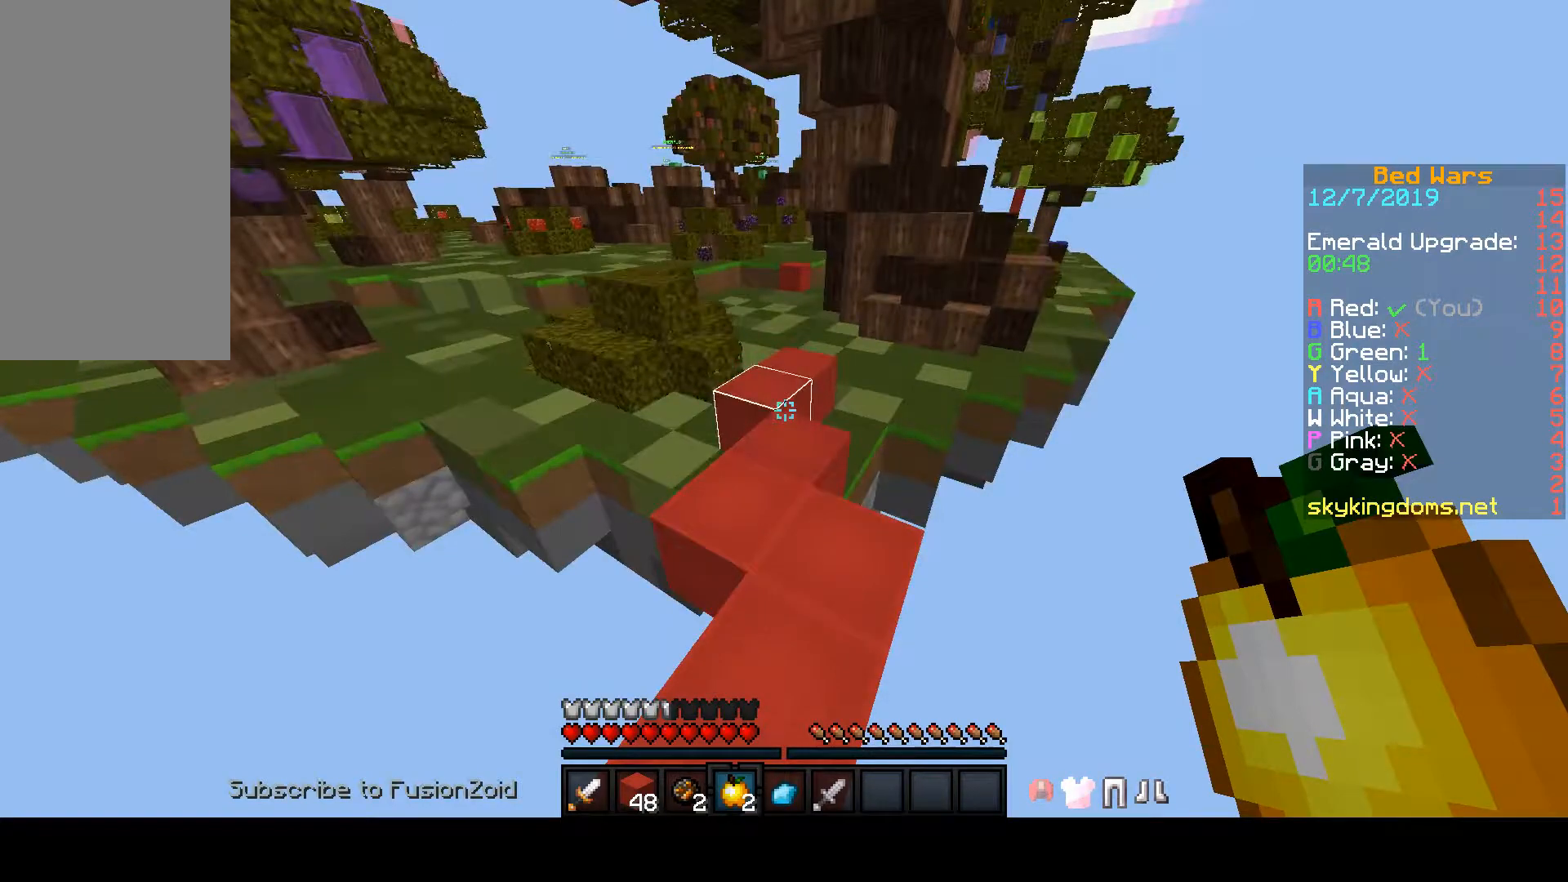
{"keys": ["space", "w"], "mouse": [], "events": []}
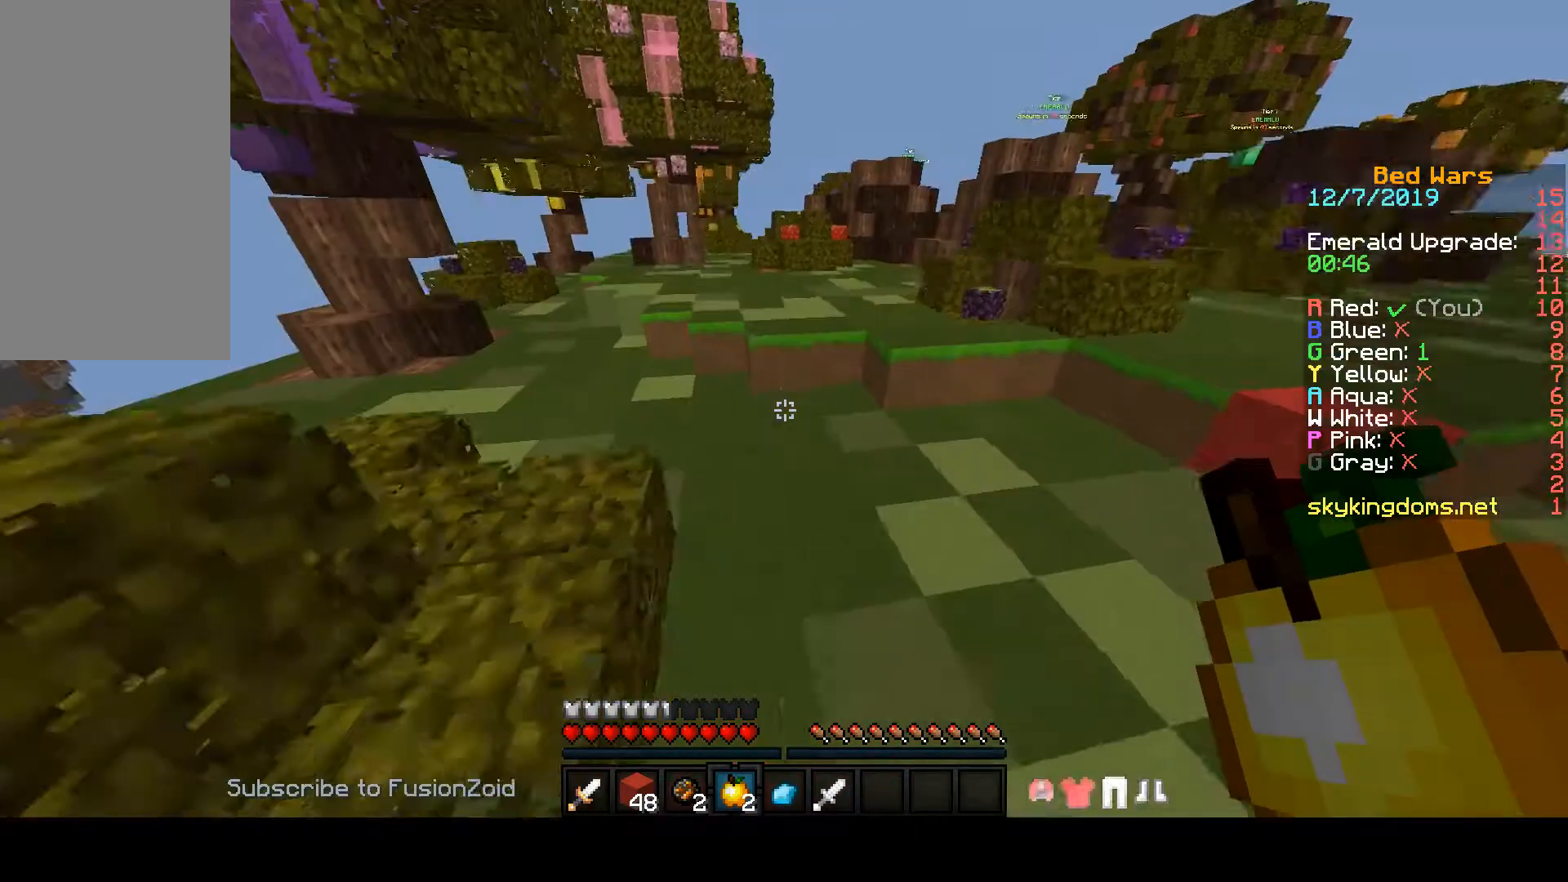
{"keys": ["space", "w"], "mouse": [], "events": []}
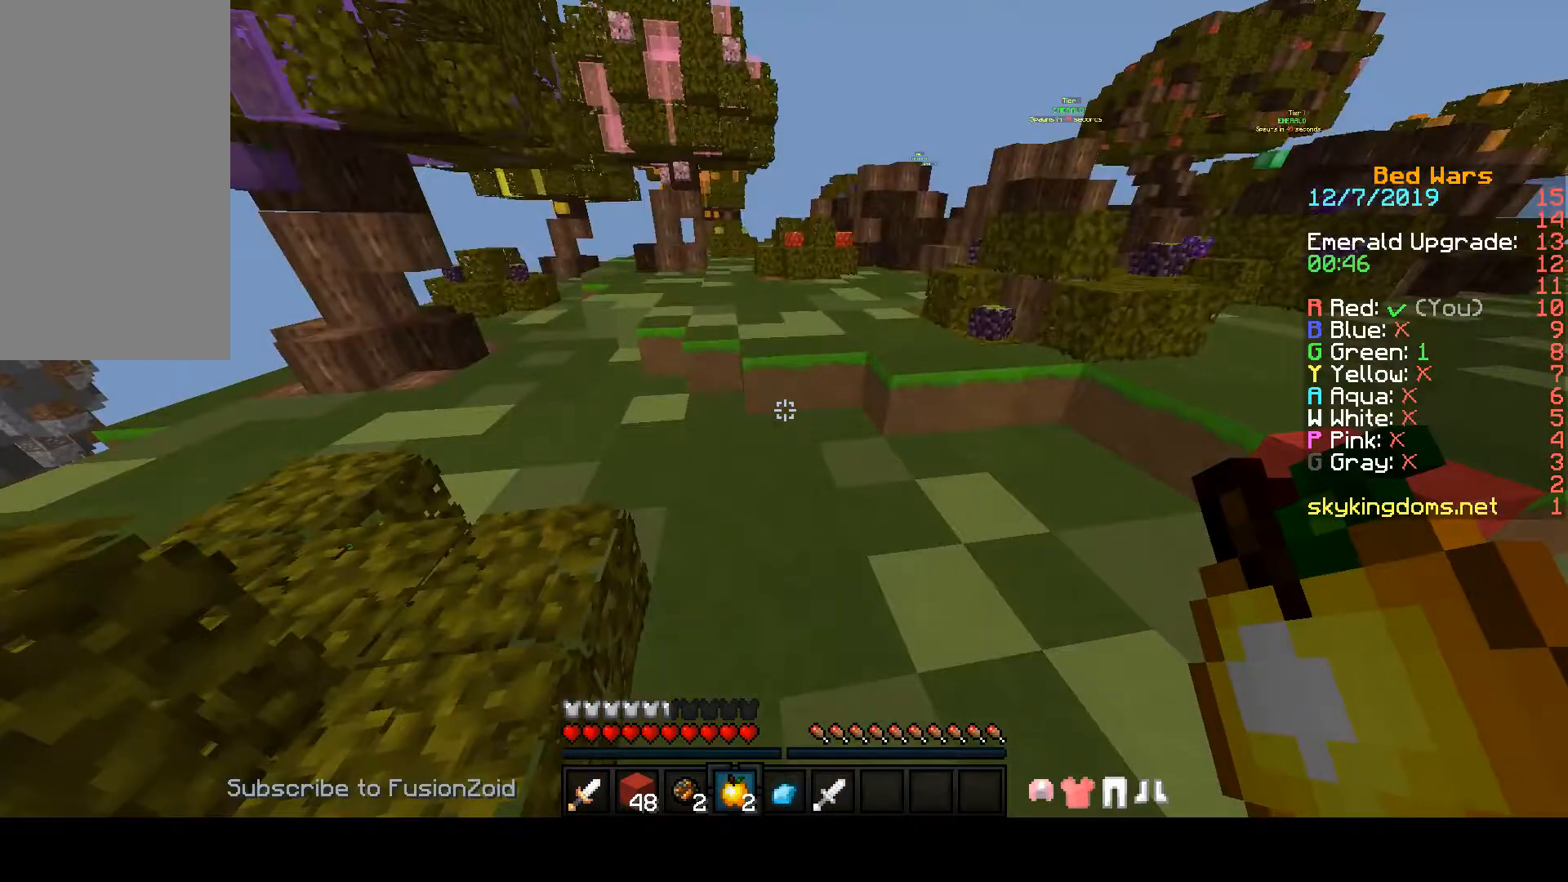
{"keys": ["space", "w"], "mouse": [], "events": []}
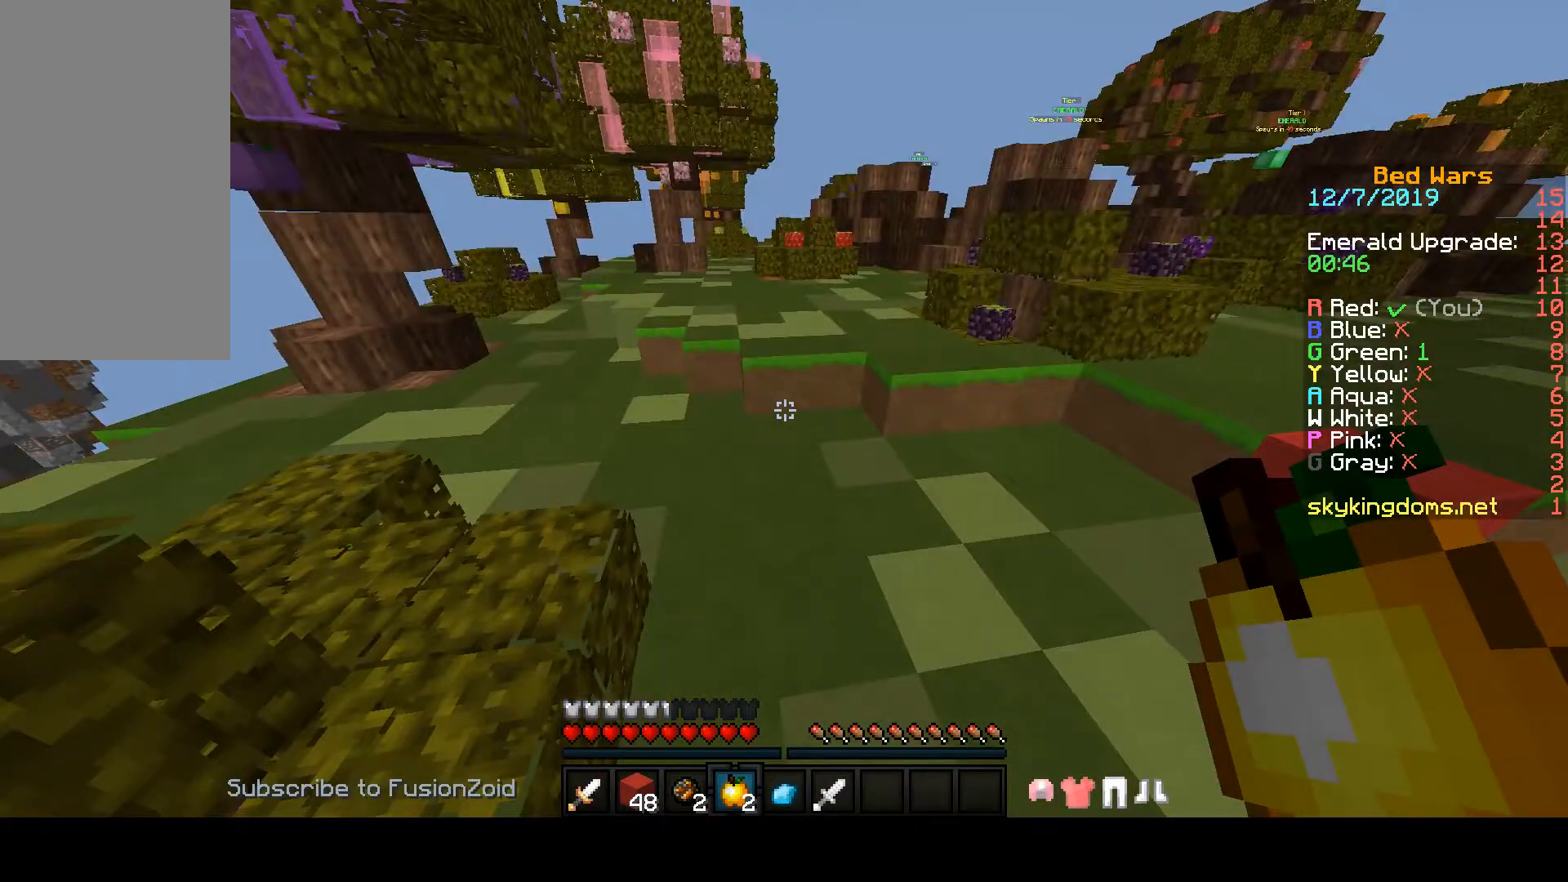
{"keys": ["w"], "mouse": ["left", "right"], "events": [[100, "mouse_left", "down"], [100, "mouse_right", "down"], [100, "space", "up"]]}
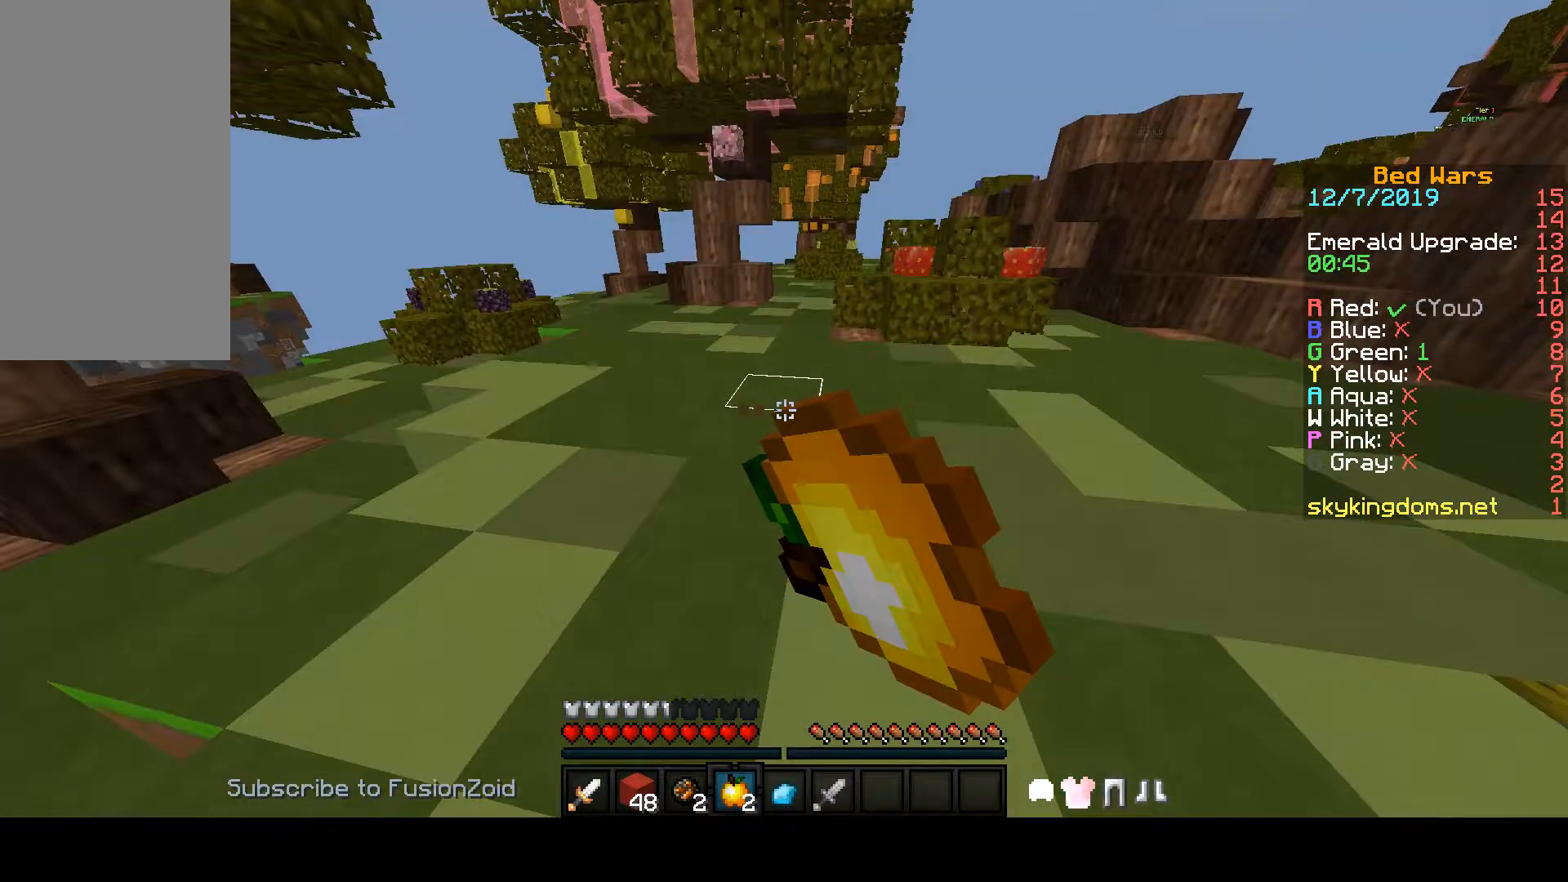
{"keys": ["w"], "mouse": ["left", "right"], "events": []}
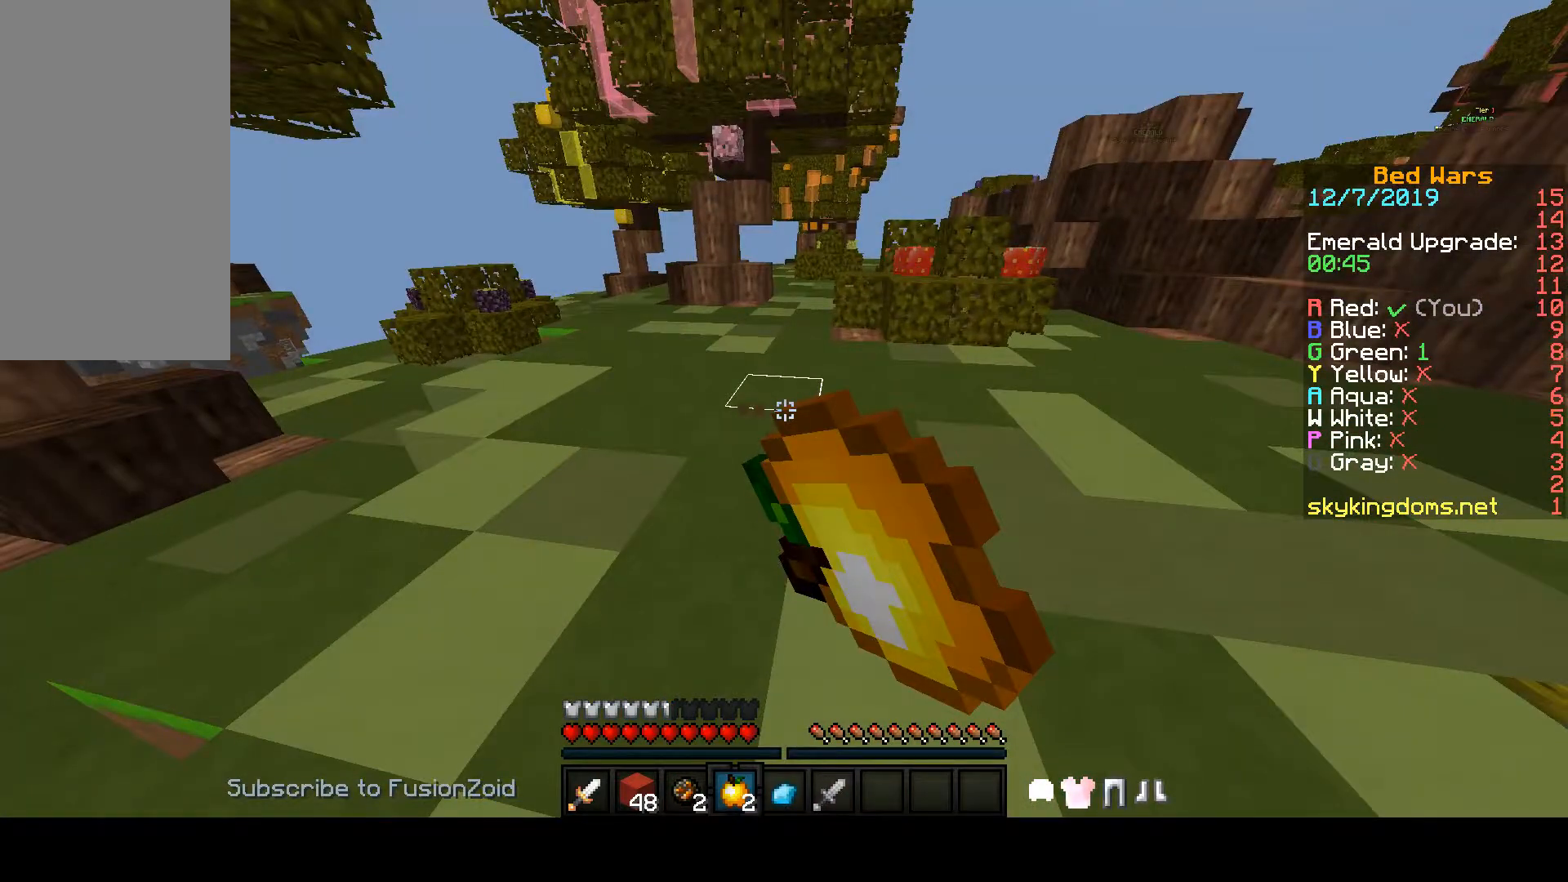
{"keys": ["space", "w"], "mouse": [], "events": [[67, "mouse_left", "up"], [400, "mouse_right", "up"], [400, "space", "down"]]}
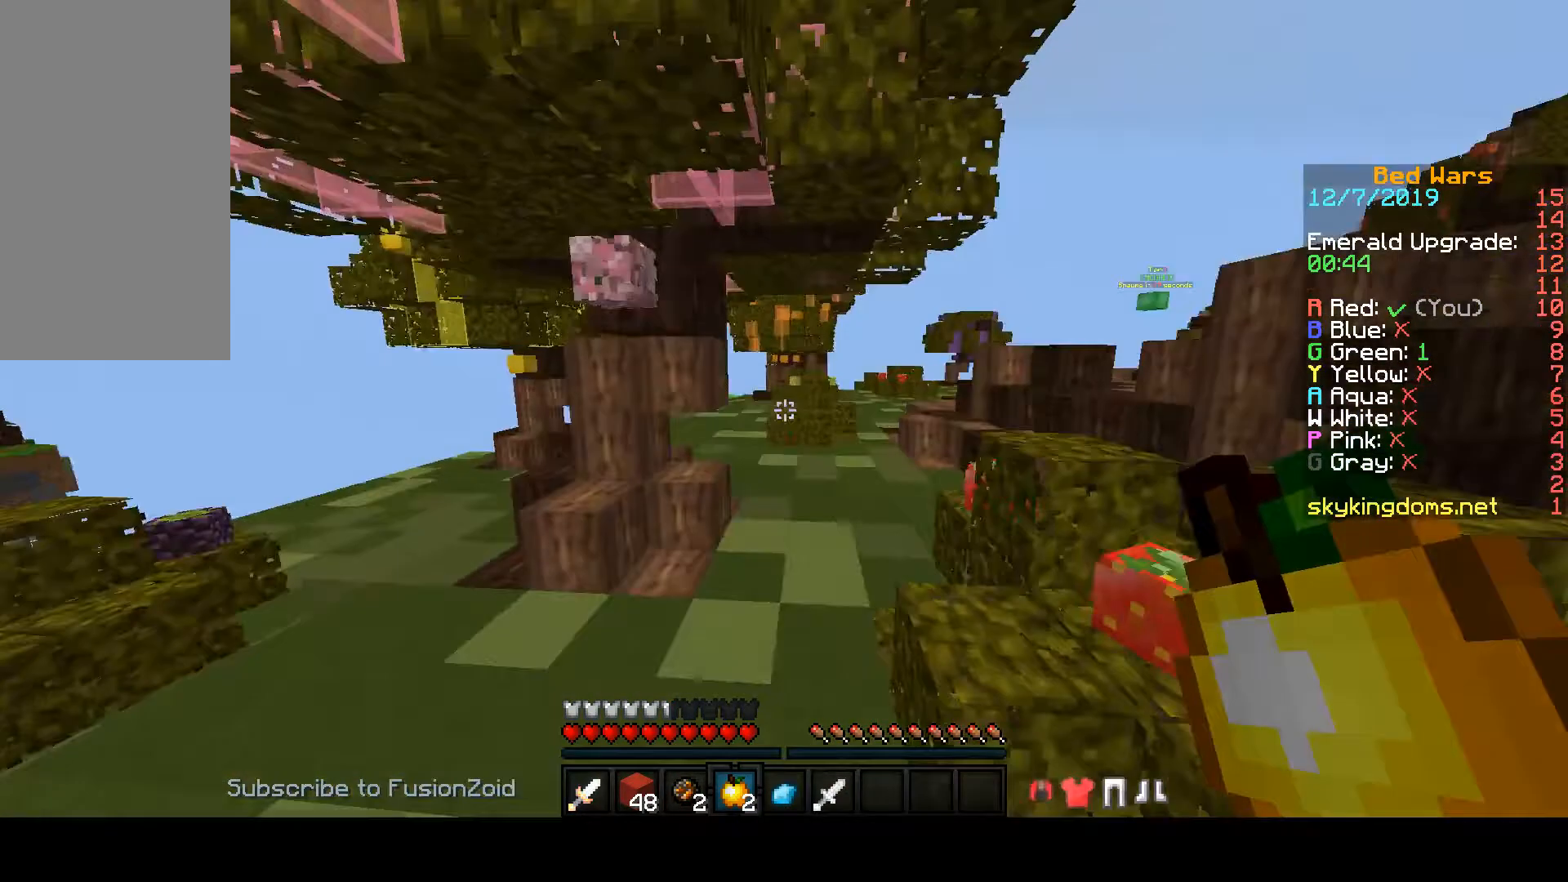
{"keys": ["space", "w"], "mouse": [], "events": []}
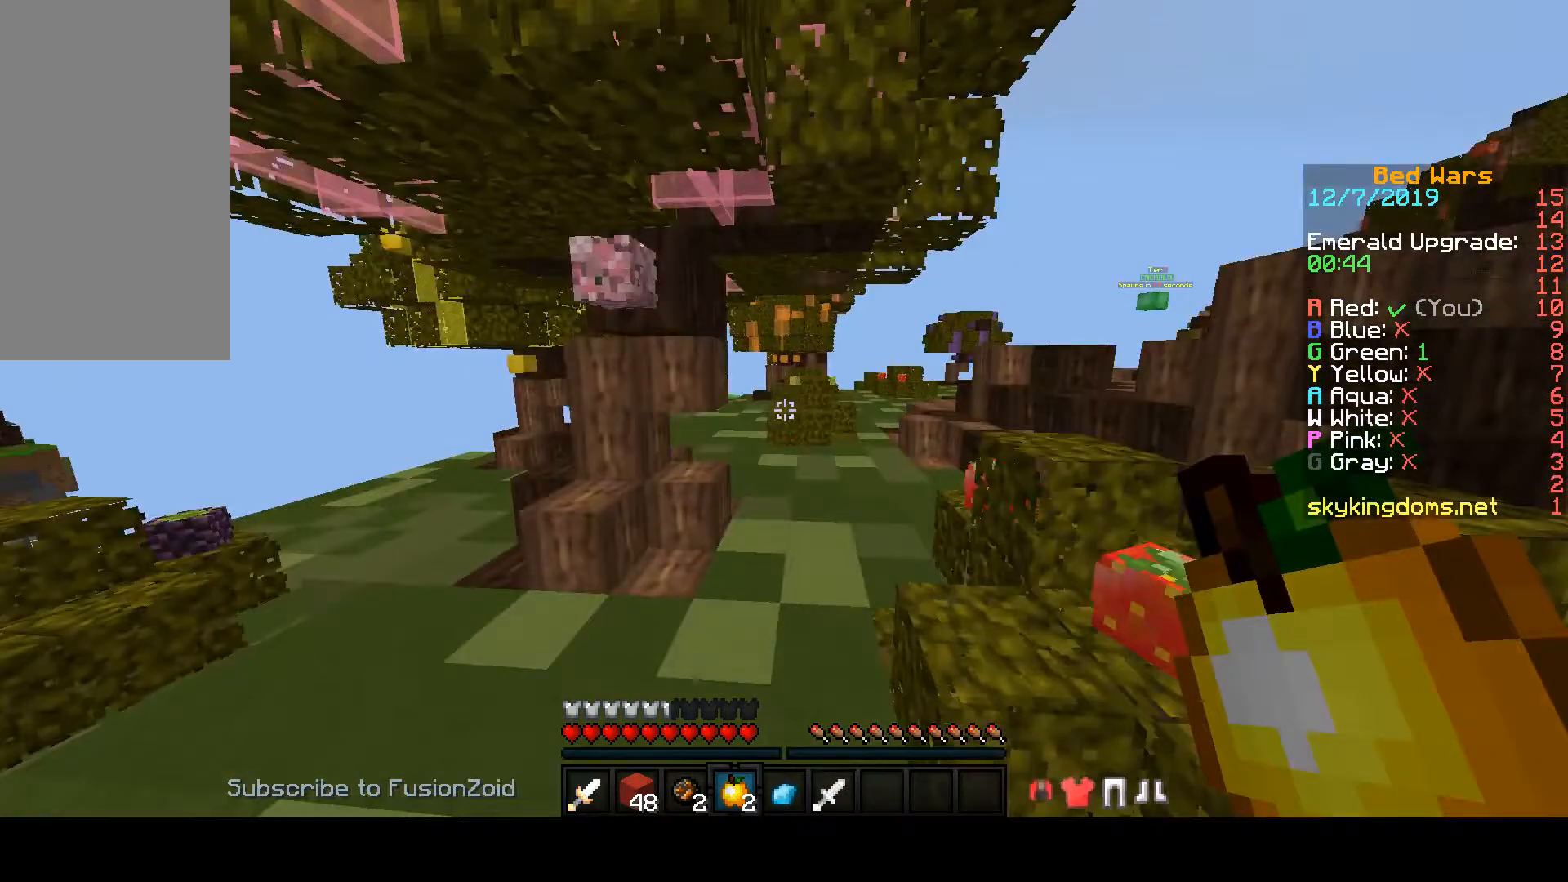
{"keys": ["space", "w"], "mouse": [], "events": []}
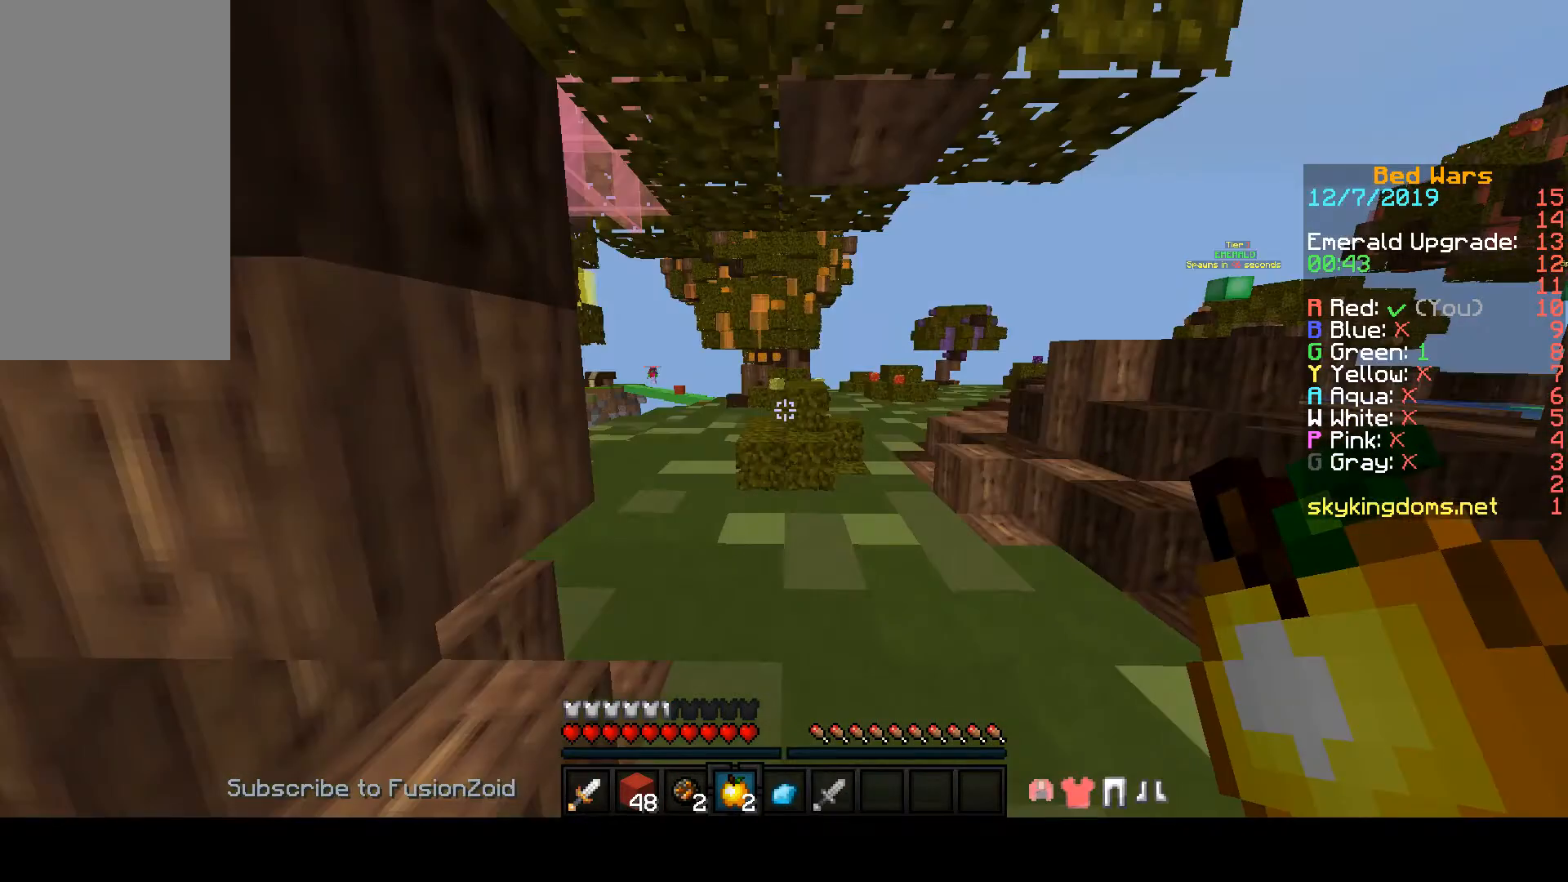
{"keys": ["space", "w"], "mouse": [], "events": []}
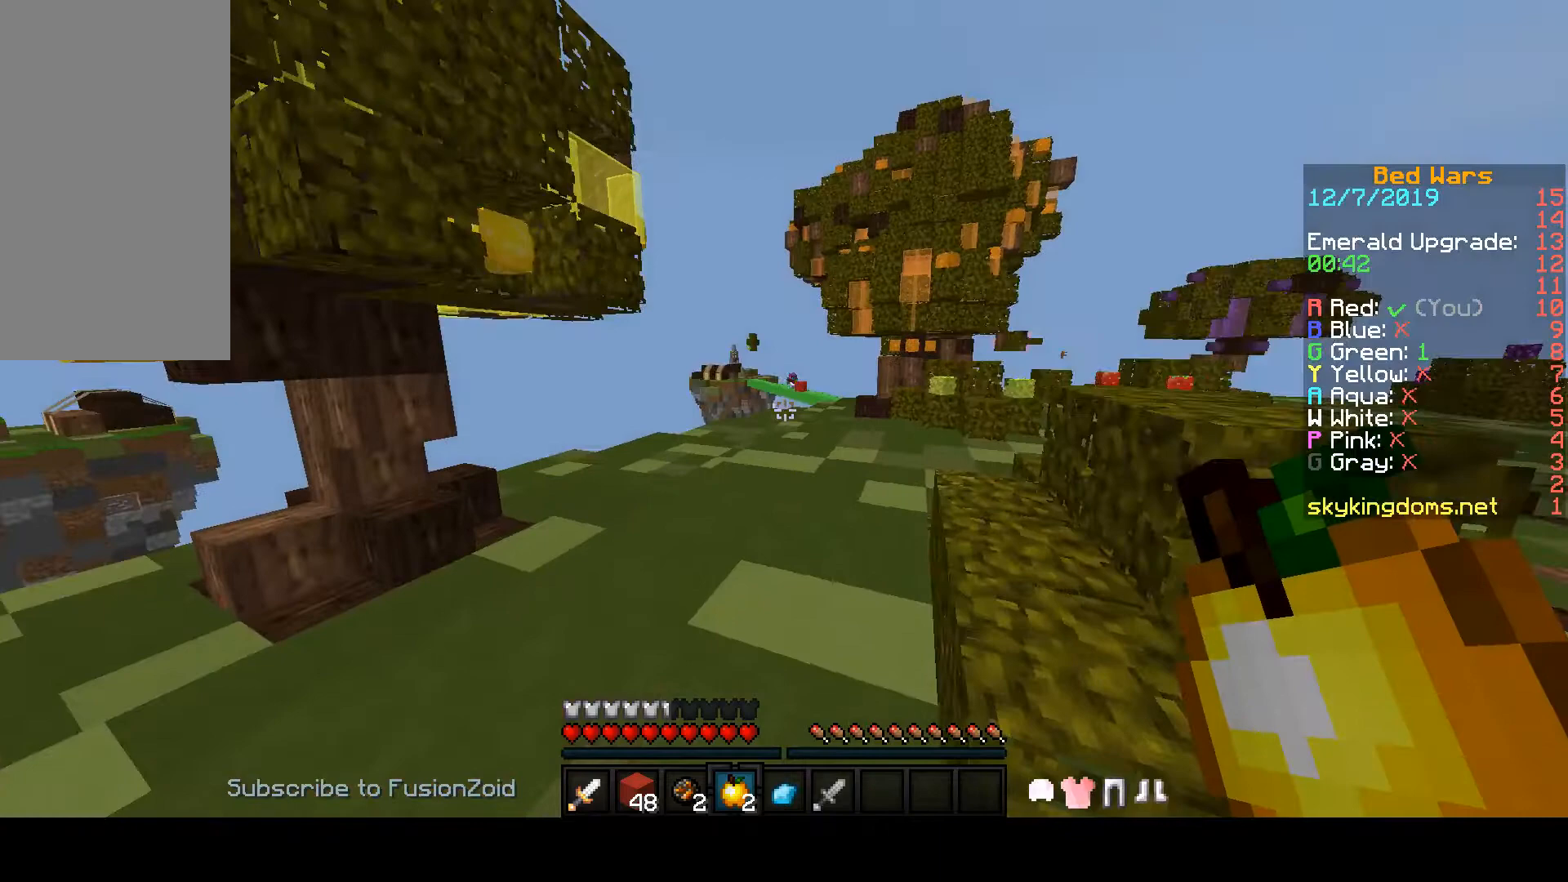
{"keys": ["space", "w"], "mouse": [], "events": []}
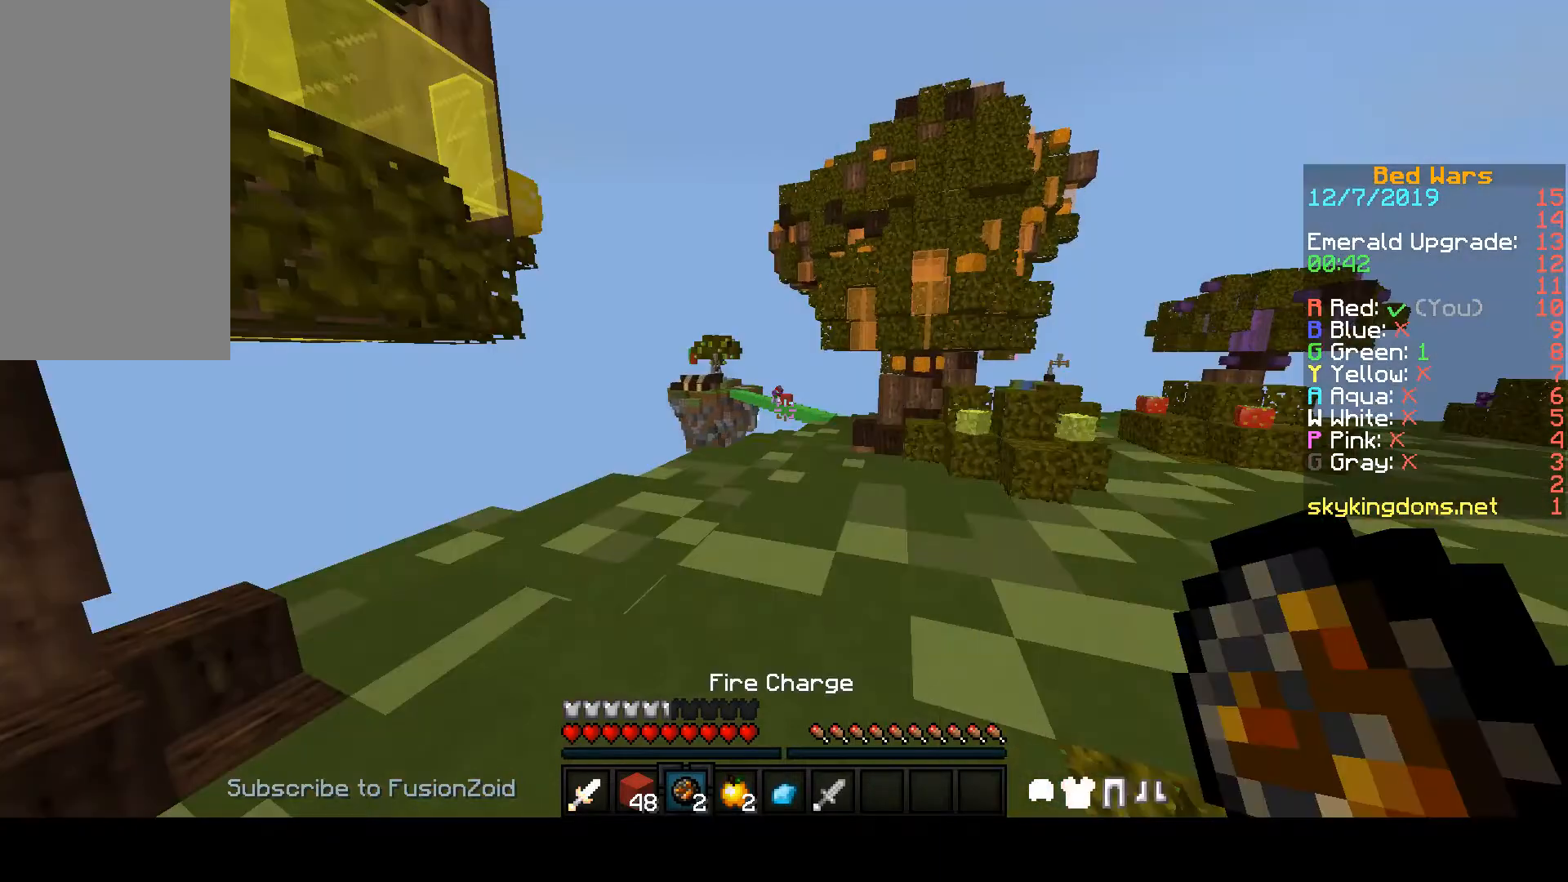
{"keys": ["space", "w"], "mouse": [], "events": []}
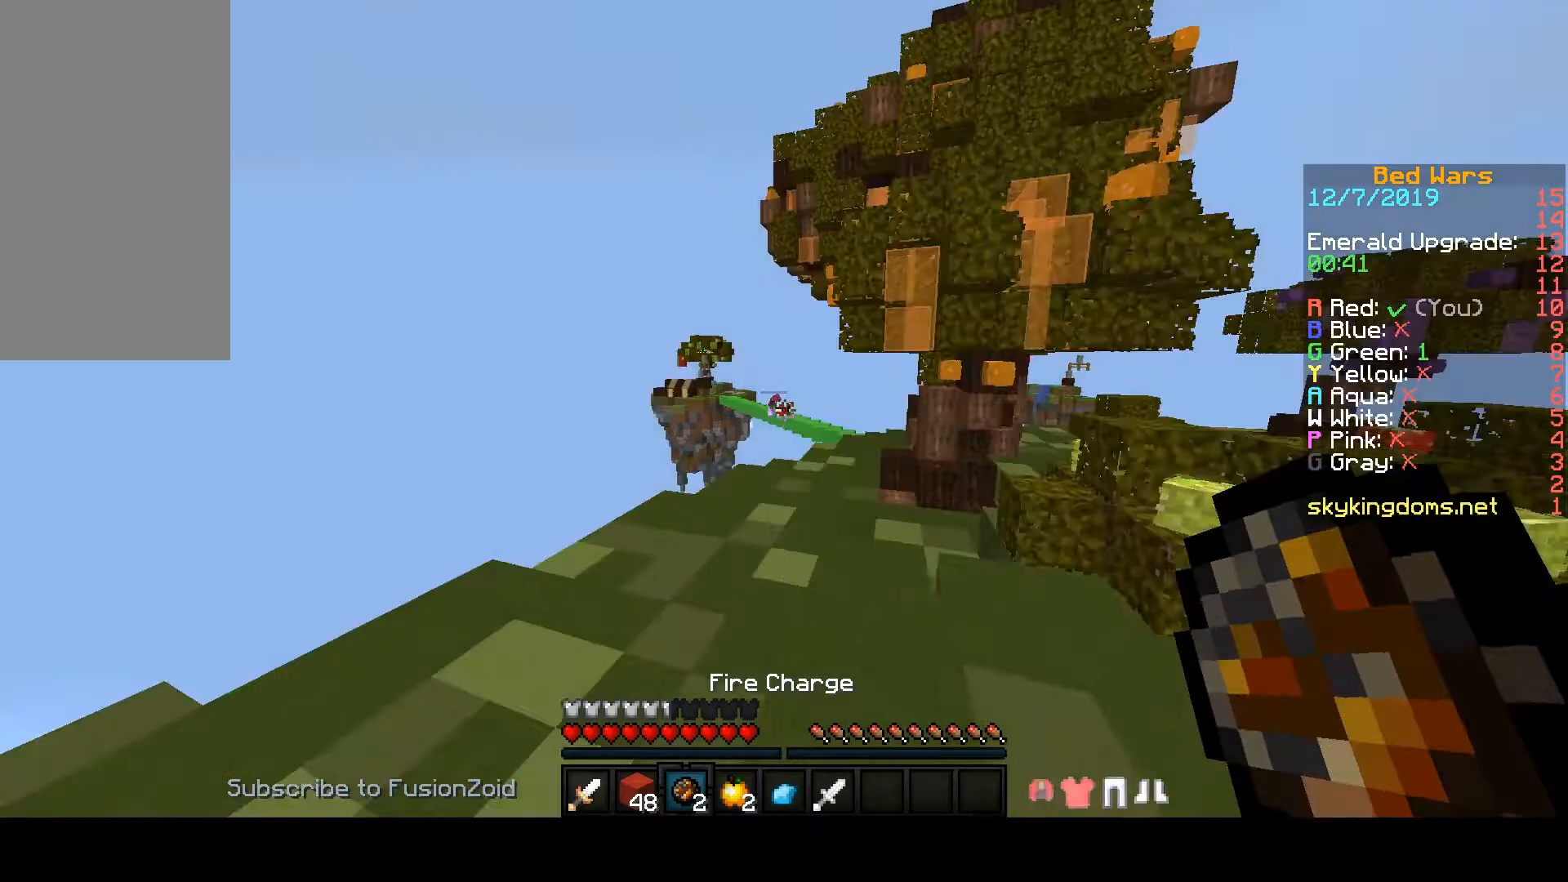
{"keys": ["space", "w"], "mouse": [], "events": []}
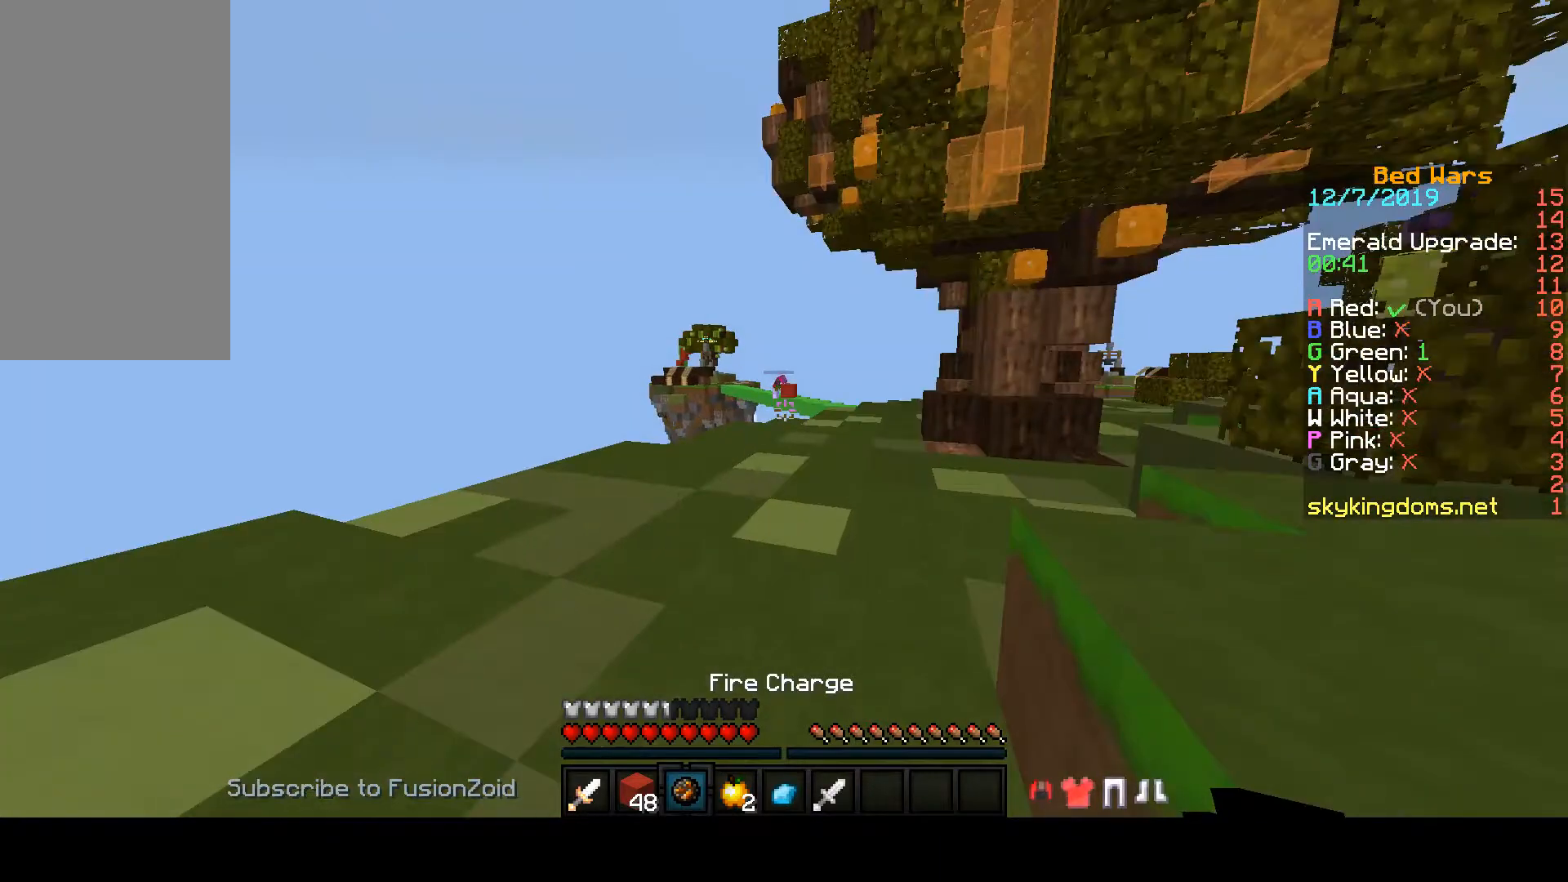
{"keys": ["d", "space", "w"], "mouse": [], "events": [[367, "d", "down"]]}